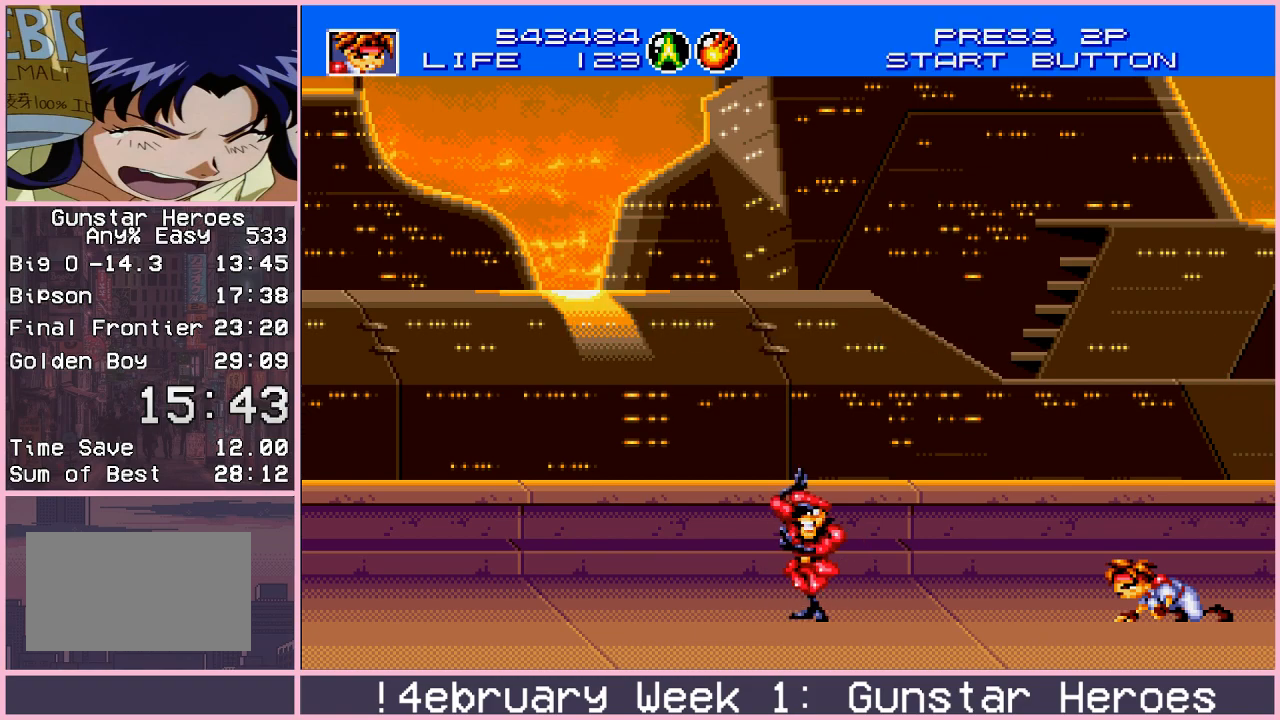
Gameplay with a controller (arcade stick); each line is a JSON object with the inputs held at the frame after it. "events" lists button and stick changes between this image and that frame as [ms after this image, input, new state], when the widget could be followed in between. Not read: L3 R3.
{"buttons": [], "left_stick": "down", "events": []}
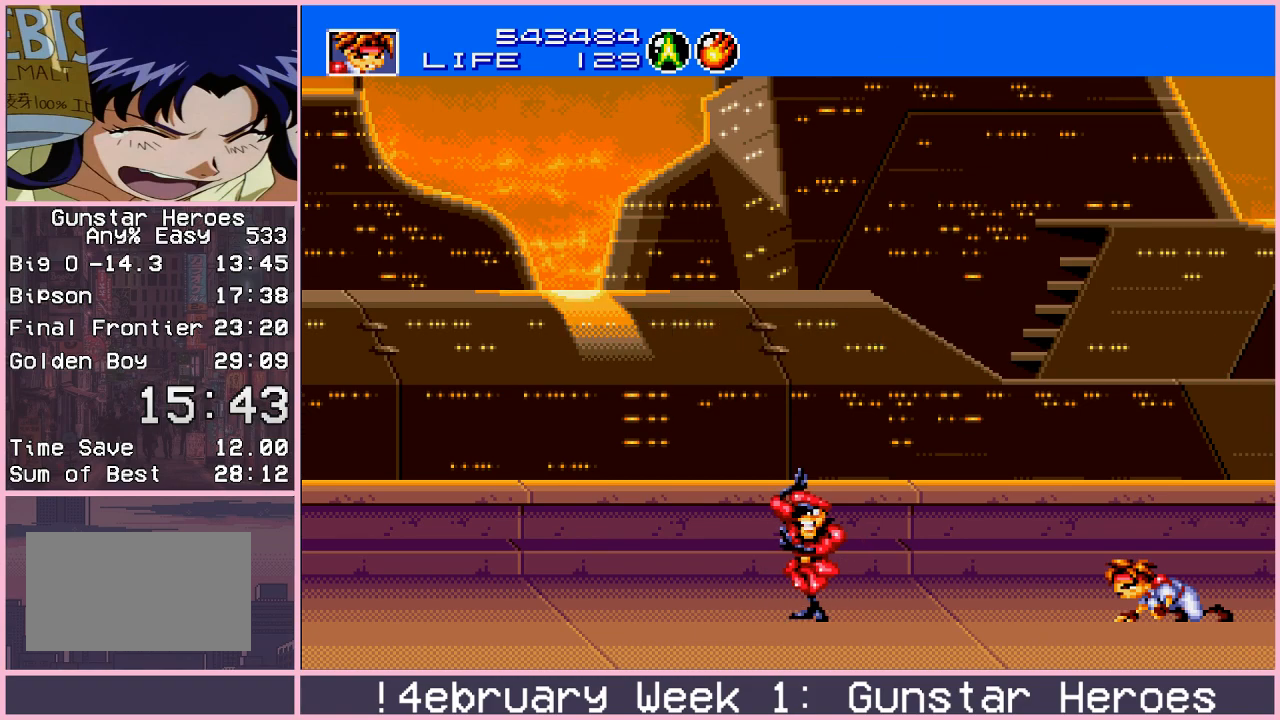
{"buttons": [], "left_stick": "down", "events": []}
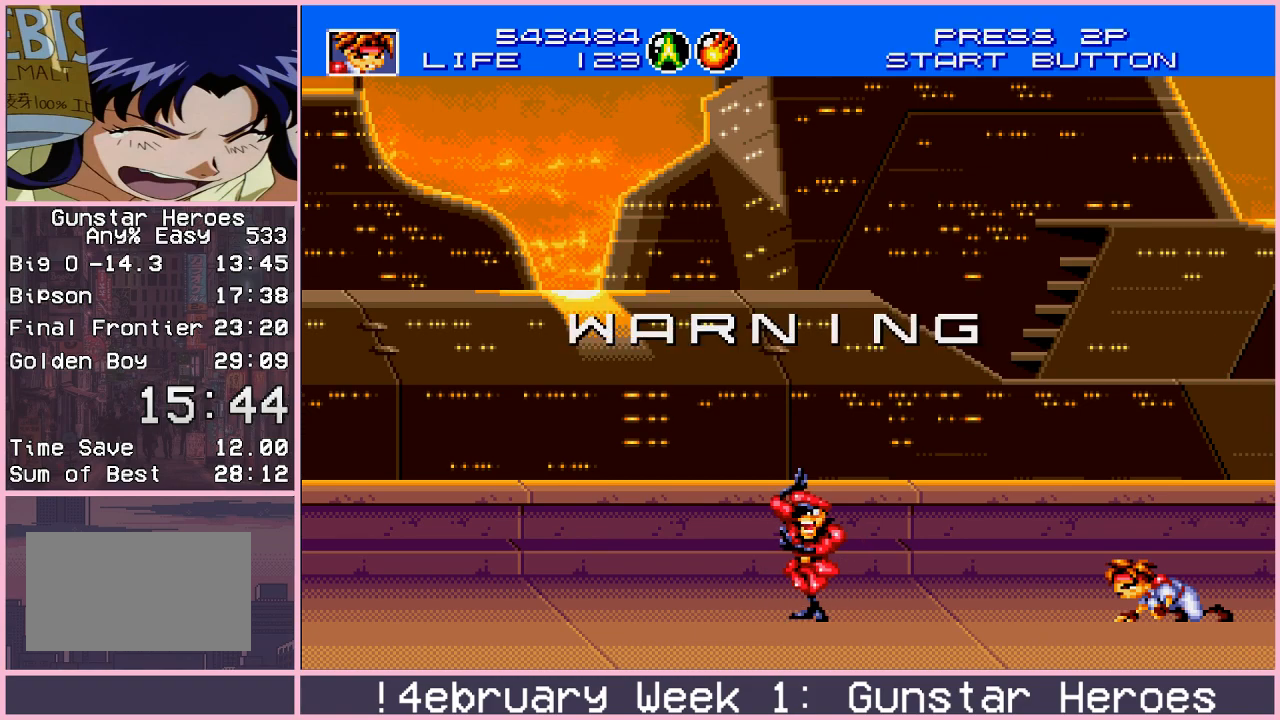
{"buttons": ["CROSS"], "left_stick": "down", "events": [[133, "CROSS", "down"]]}
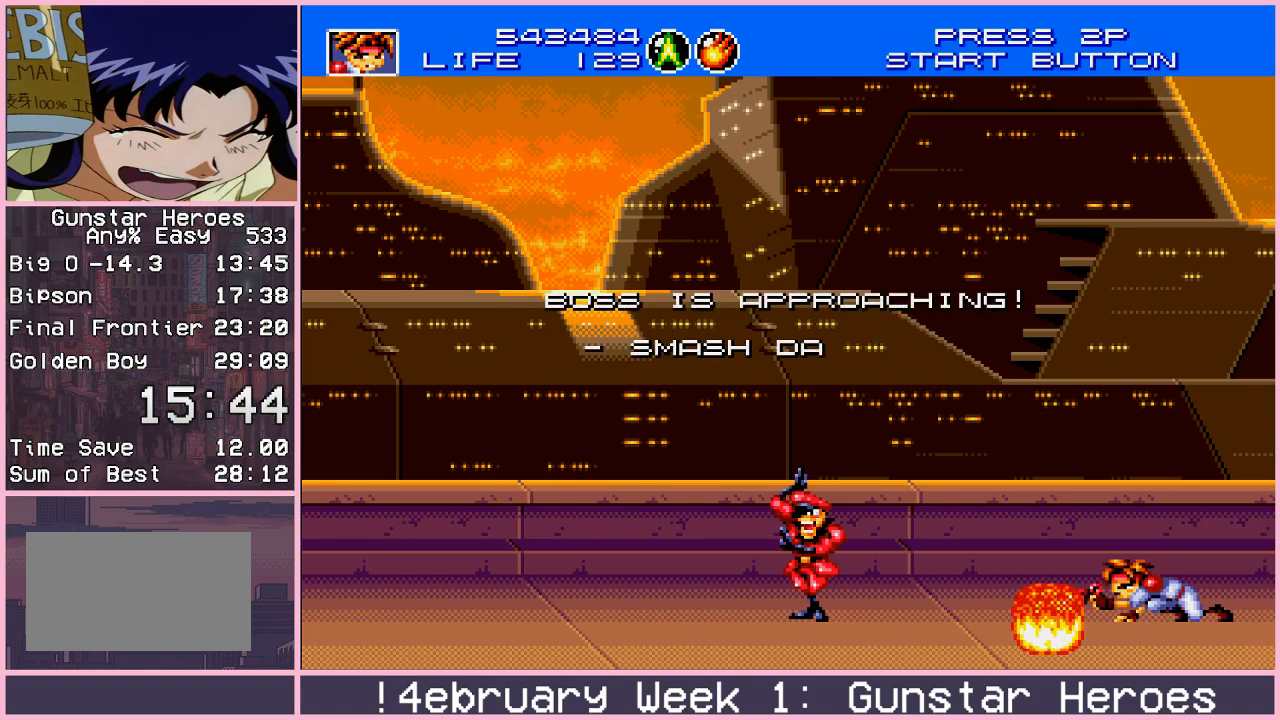
{"buttons": ["CROSS"], "left_stick": "down", "events": []}
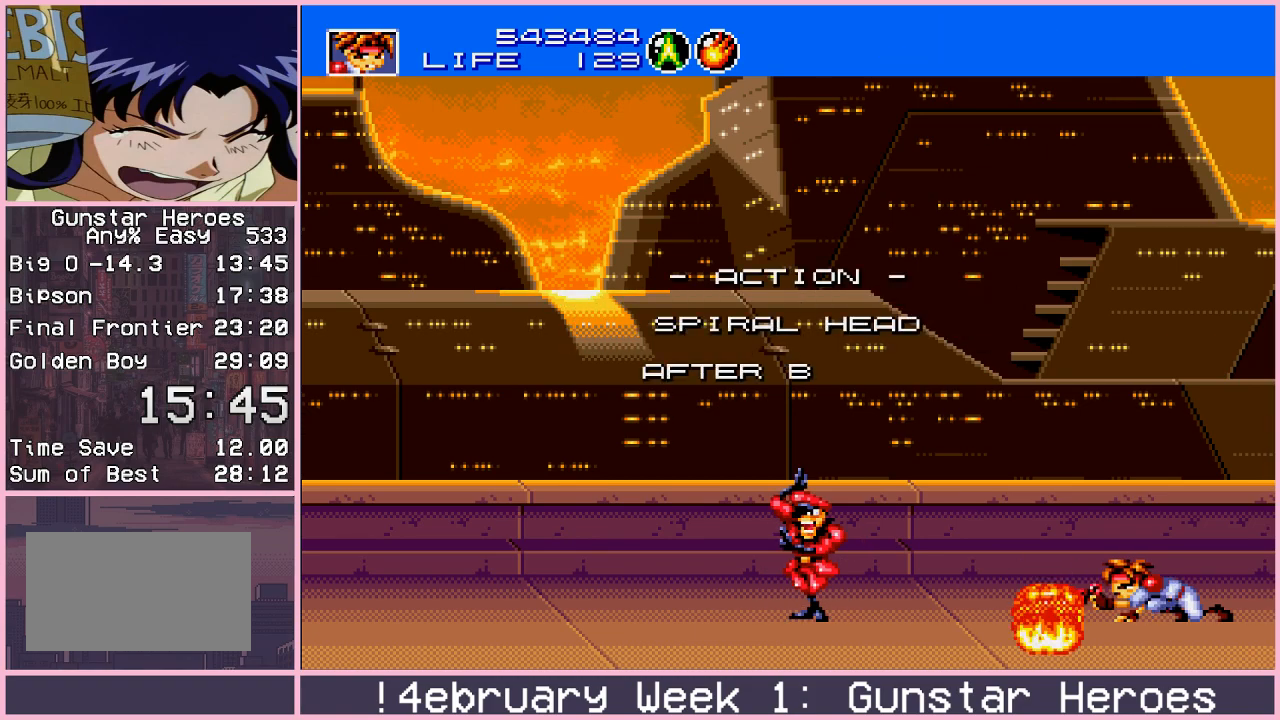
{"buttons": ["CROSS"], "left_stick": "left", "events": [[200, "left_stick", "center"], [250, "left_stick", "up"], [383, "left_stick", "left"]]}
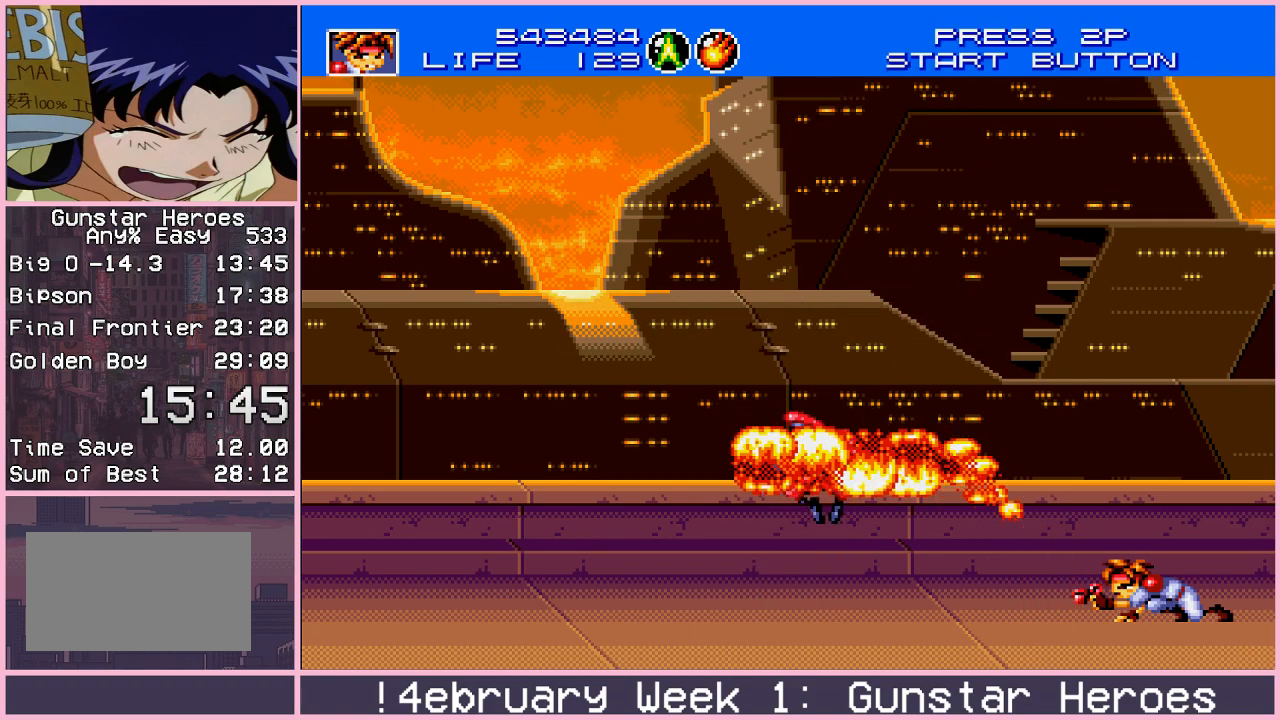
{"buttons": ["CROSS"], "left_stick": "left", "events": [[67, "left_stick", "right"], [267, "left_stick", "left"]]}
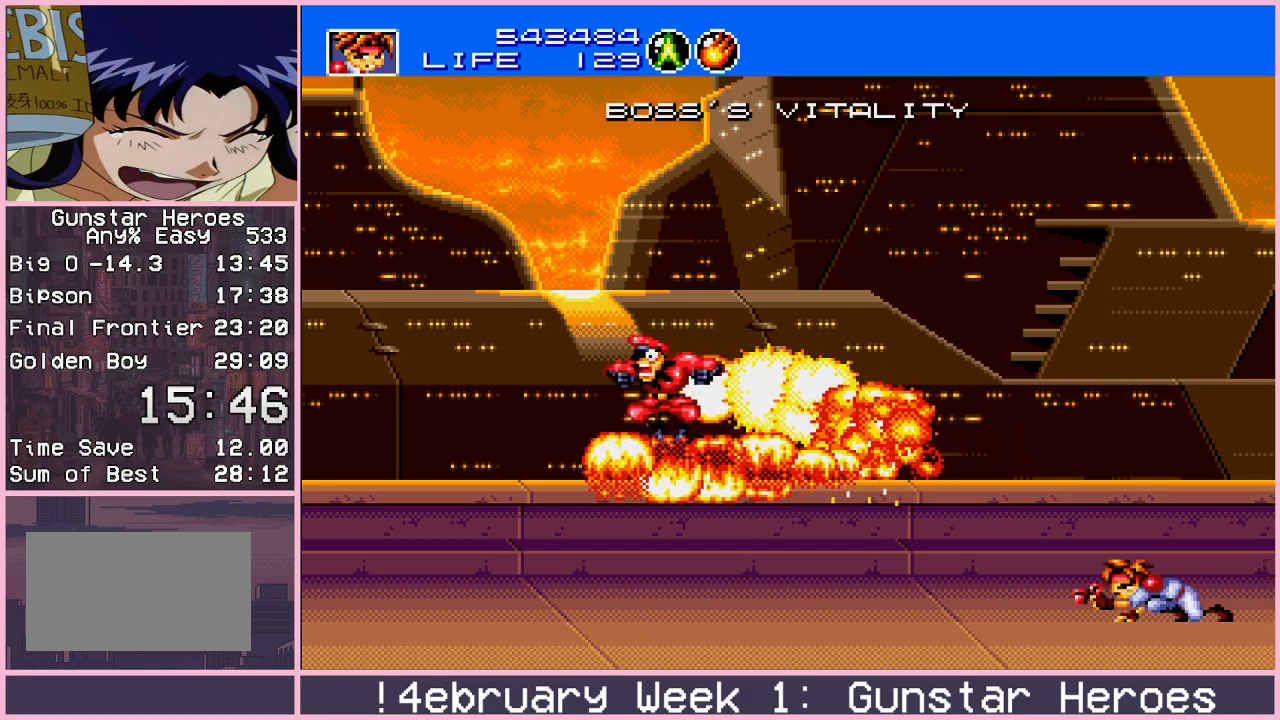
{"buttons": ["CROSS"], "left_stick": "right", "events": [[100, "left_stick", "up"], [167, "left_stick", "right"], [233, "left_stick", "left"], [433, "left_stick", "center"], [483, "left_stick", "right"]]}
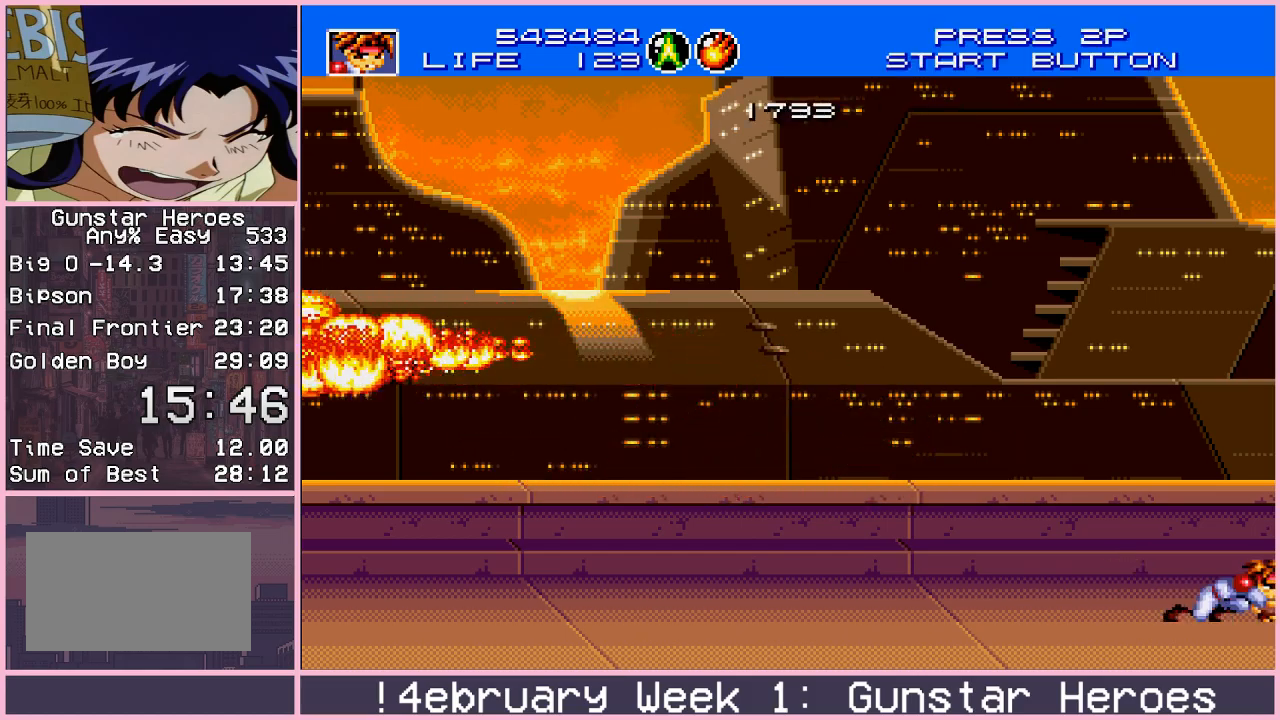
{"buttons": ["CROSS"], "left_stick": "center", "events": [[100, "left_stick", "left"], [233, "left_stick", "right"], [367, "left_stick", "down"], [450, "left_stick", "left"], [500, "left_stick", "center"]]}
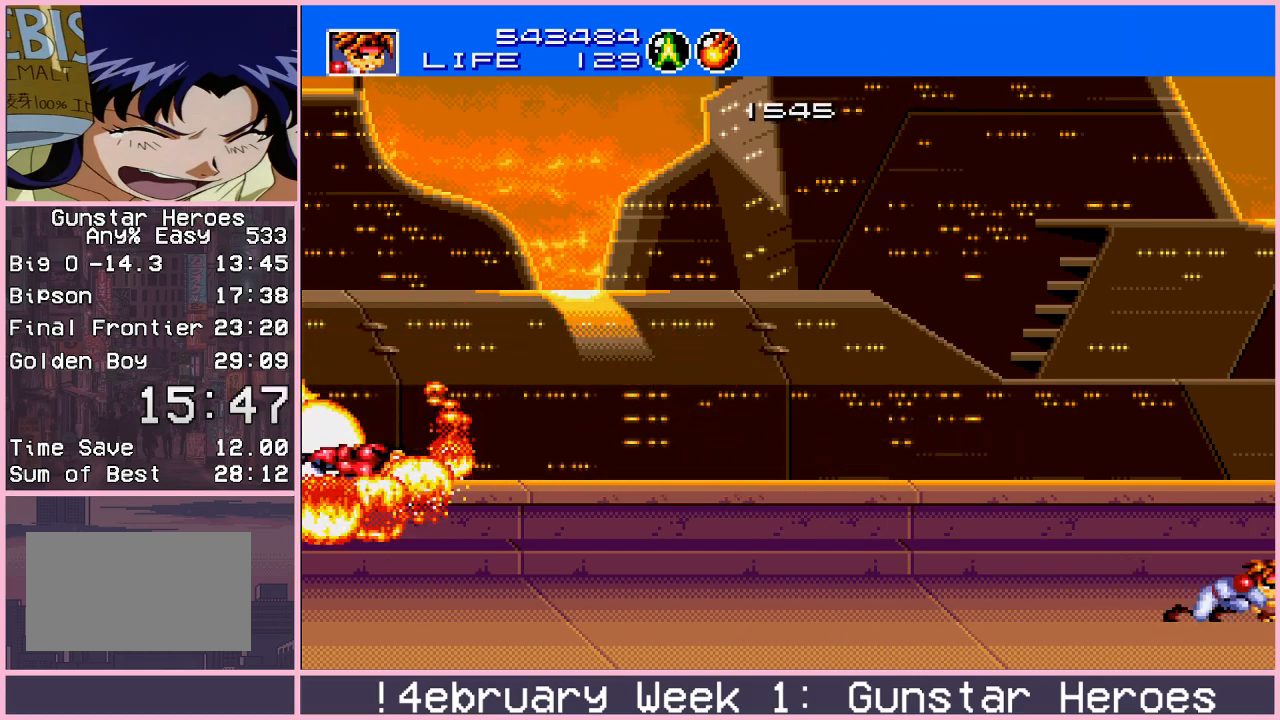
{"buttons": ["CROSS"], "left_stick": "center", "events": [[17, "left_stick", "right"], [117, "left_stick", "left"], [217, "left_stick", "right"], [300, "left_stick", "left"], [400, "left_stick", "right"], [483, "left_stick", "center"]]}
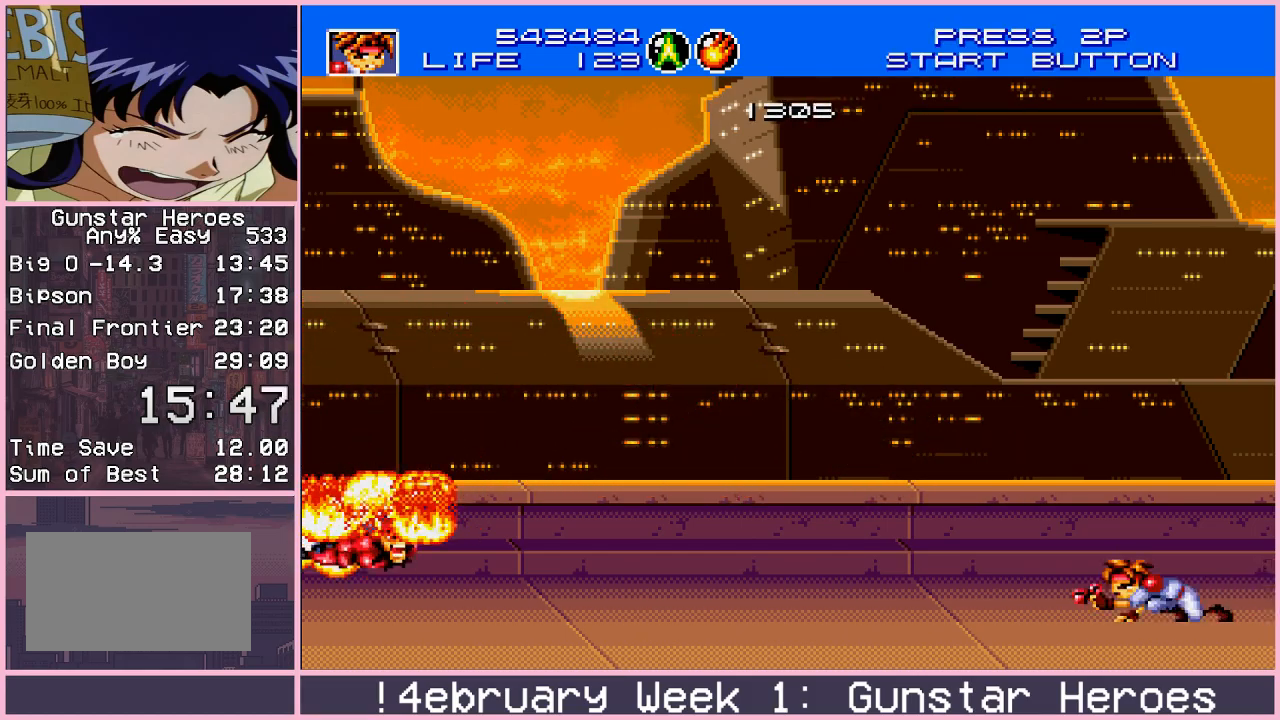
{"buttons": ["CROSS"], "left_stick": "left", "events": [[17, "left_stick", "left"], [117, "left_stick", "right"], [233, "left_stick", "left"], [350, "left_stick", "right"], [500, "left_stick", "left"]]}
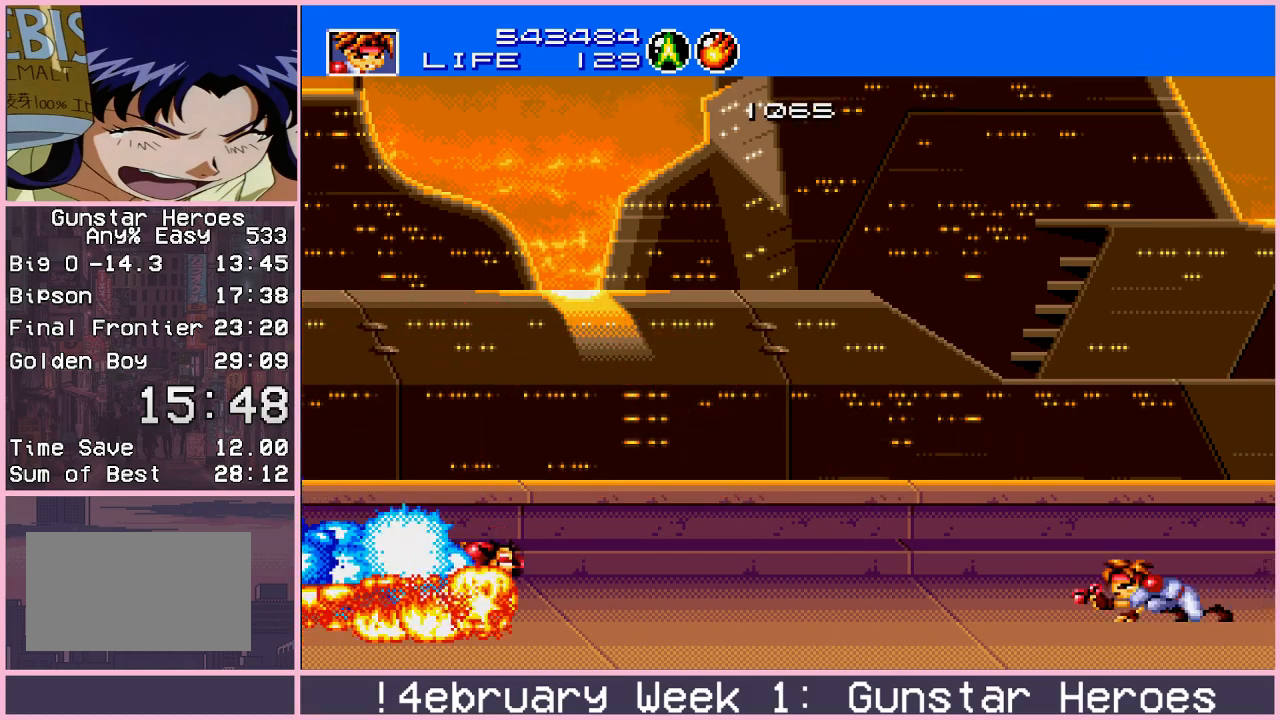
{"buttons": ["CROSS"], "left_stick": "right", "events": [[83, "left_stick", "right"], [233, "left_stick", "left"], [367, "left_stick", "right"]]}
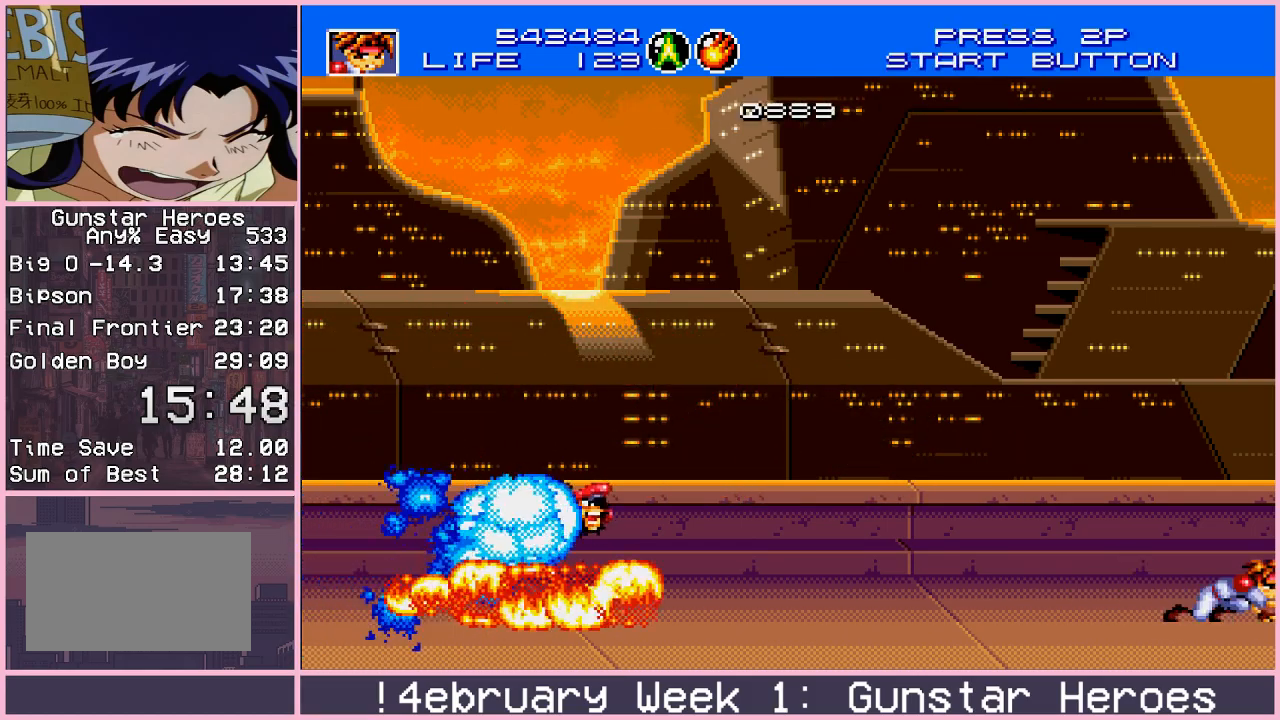
{"buttons": ["CROSS"], "left_stick": "center", "events": [[100, "left_stick", "left"], [350, "left_stick", "right"], [483, "left_stick", "center"]]}
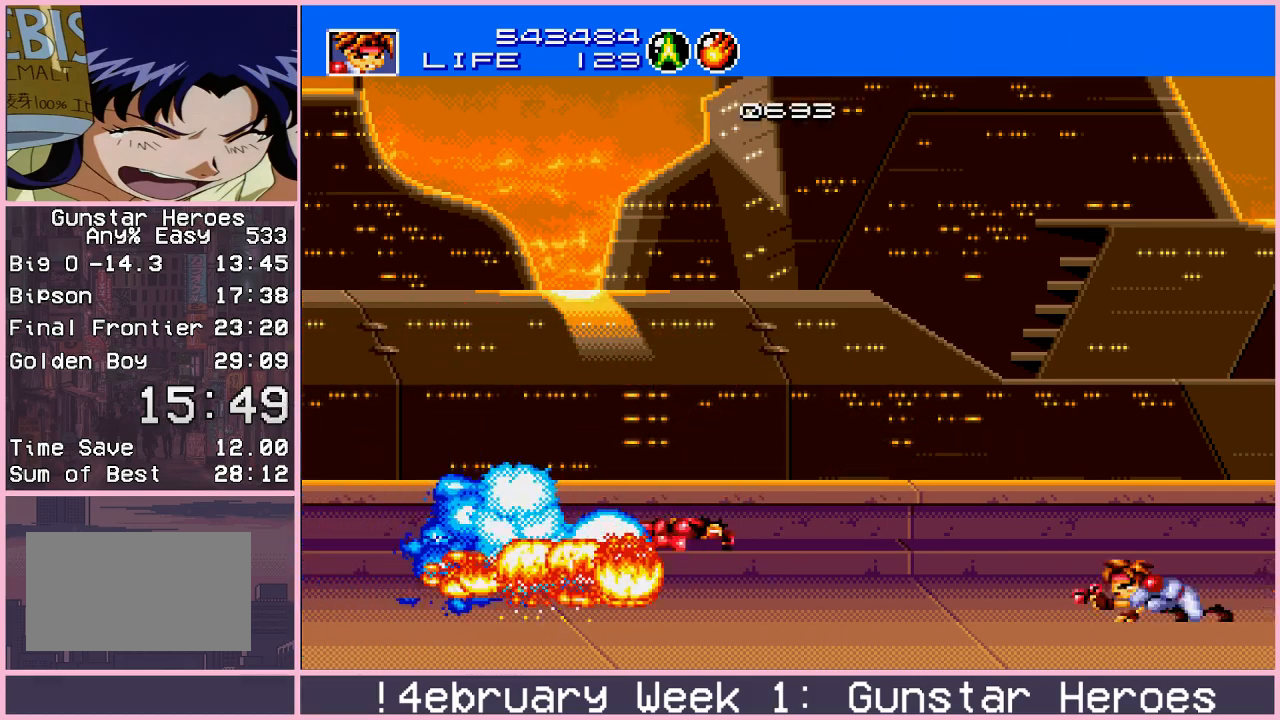
{"buttons": ["CROSS"], "left_stick": "right", "events": [[17, "left_stick", "left"], [100, "left_stick", "right"]]}
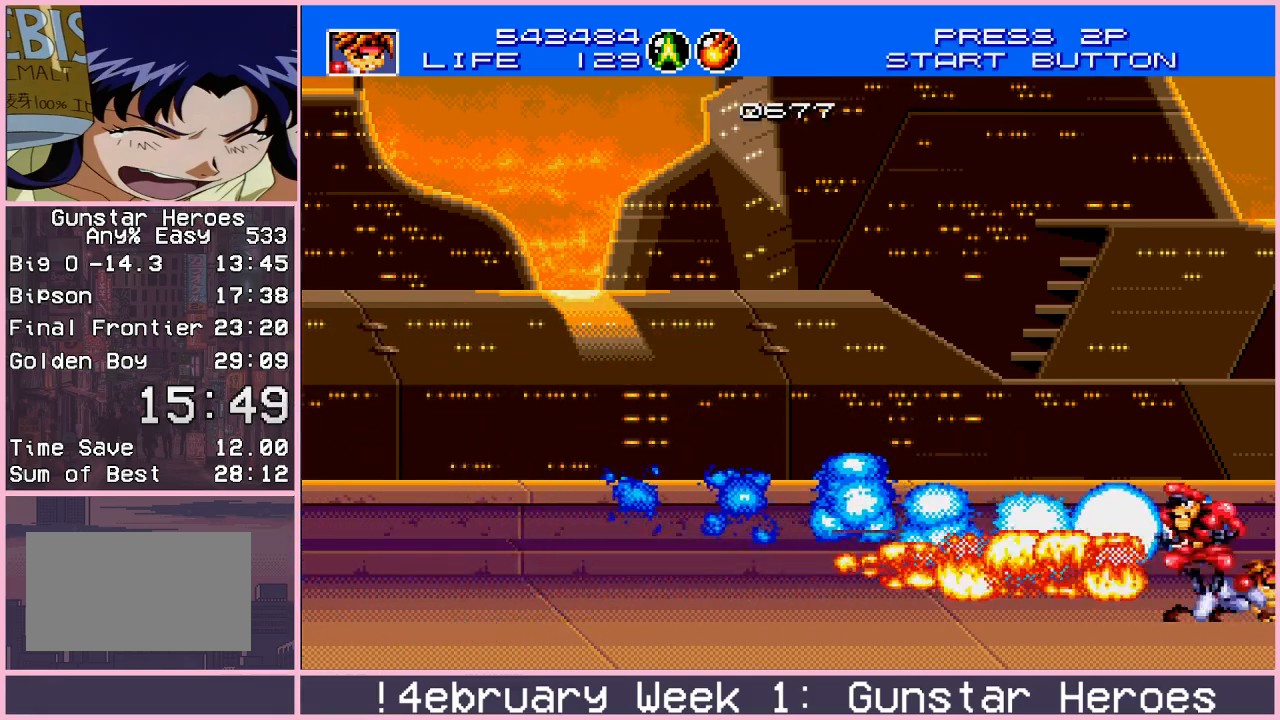
{"buttons": [], "left_stick": "left", "events": [[150, "left_stick", "left"], [267, "left_stick", "right"], [383, "CROSS", "up"], [383, "left_stick", "left"]]}
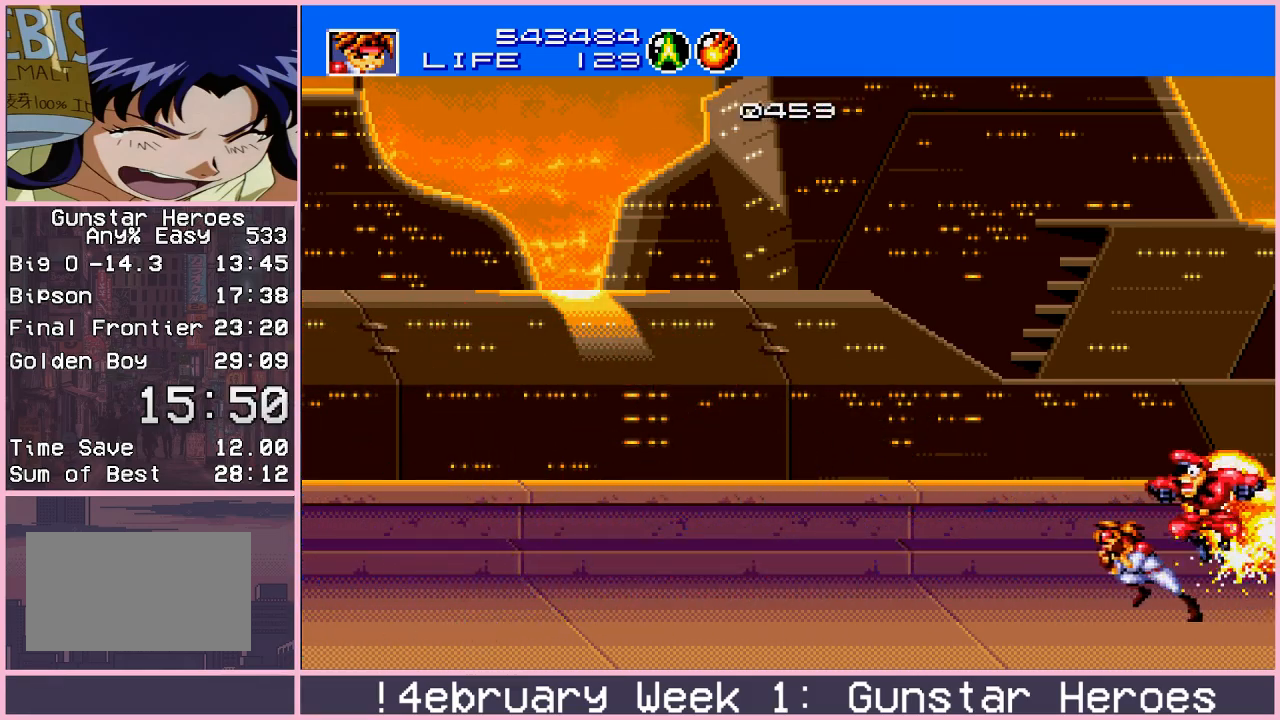
{"buttons": ["CROSS"], "left_stick": "left", "events": [[150, "left_stick", "center"], [367, "left_stick", "up"], [417, "CROSS", "down"], [467, "left_stick", "left"]]}
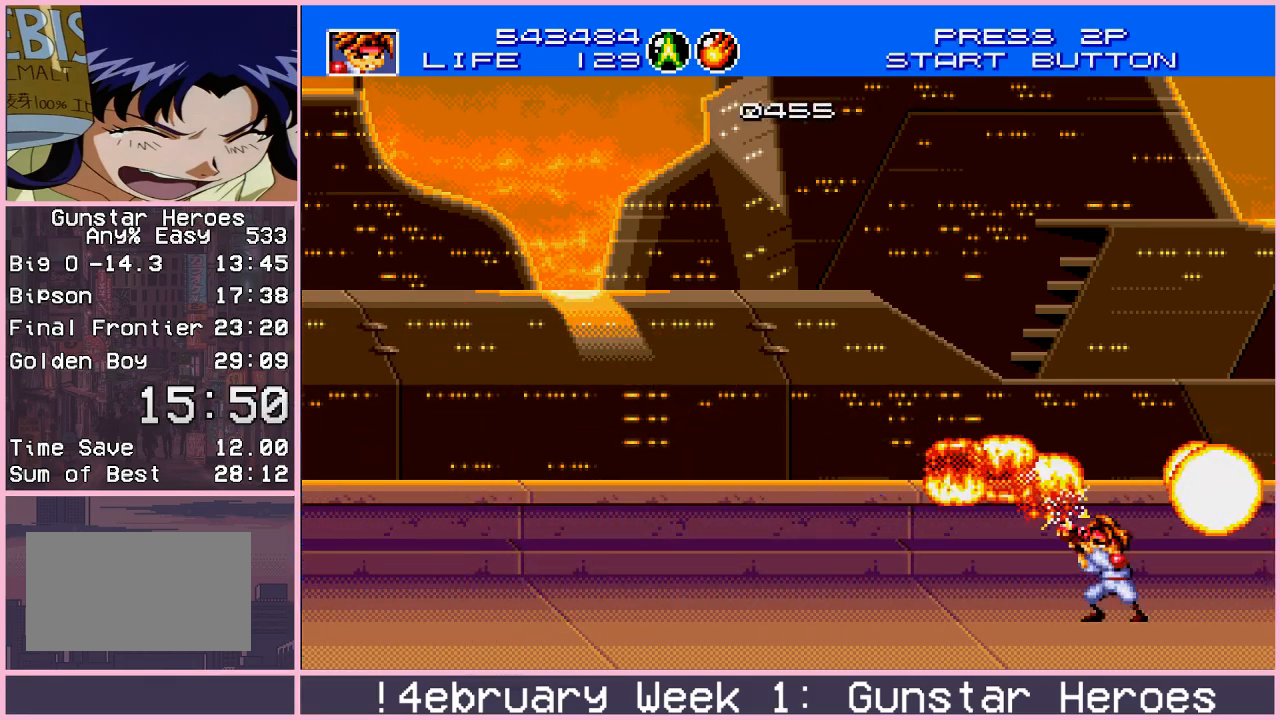
{"buttons": [], "left_stick": "center", "events": [[100, "CROSS", "up"], [183, "CIRCLE", "down"], [217, "left_stick", "up-left"], [233, "CIRCLE", "up"], [317, "CIRCLE", "down"], [367, "CIRCLE", "up"], [433, "left_stick", "center"]]}
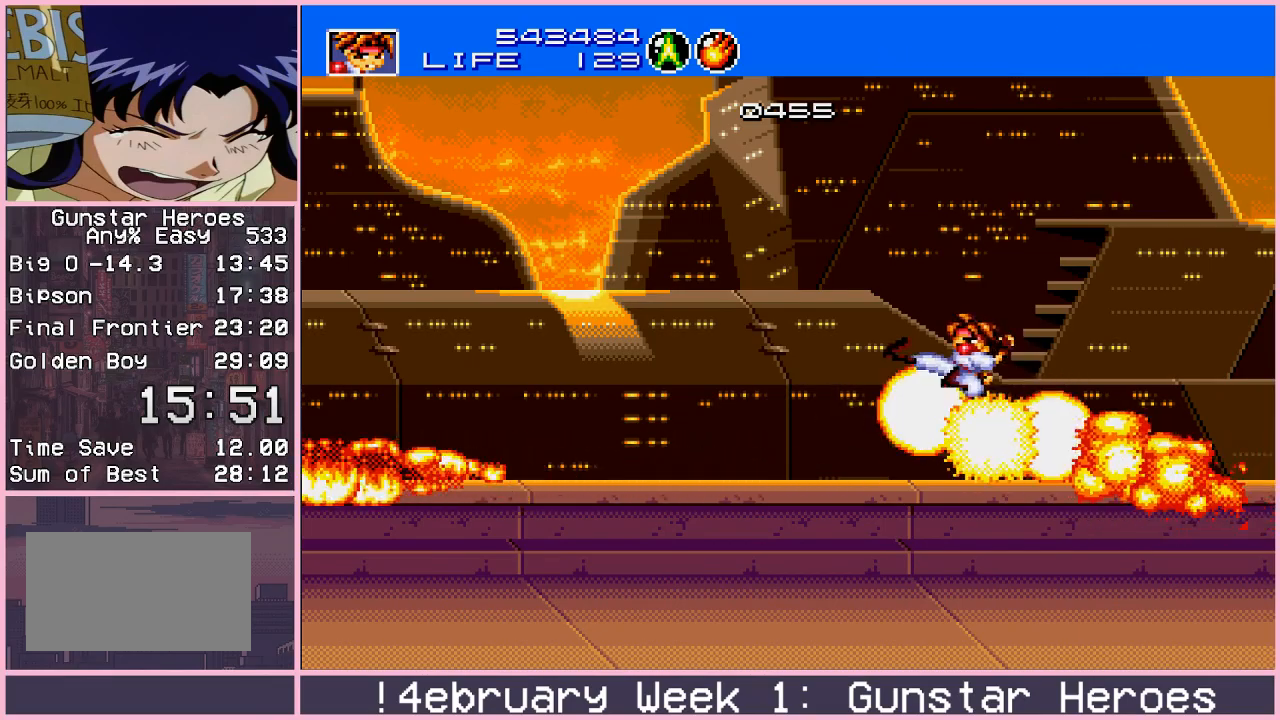
{"buttons": ["CROSS"], "left_stick": "up-left", "events": [[17, "left_stick", "left"], [117, "left_stick", "center"], [317, "left_stick", "up-left"], [367, "CROSS", "down"]]}
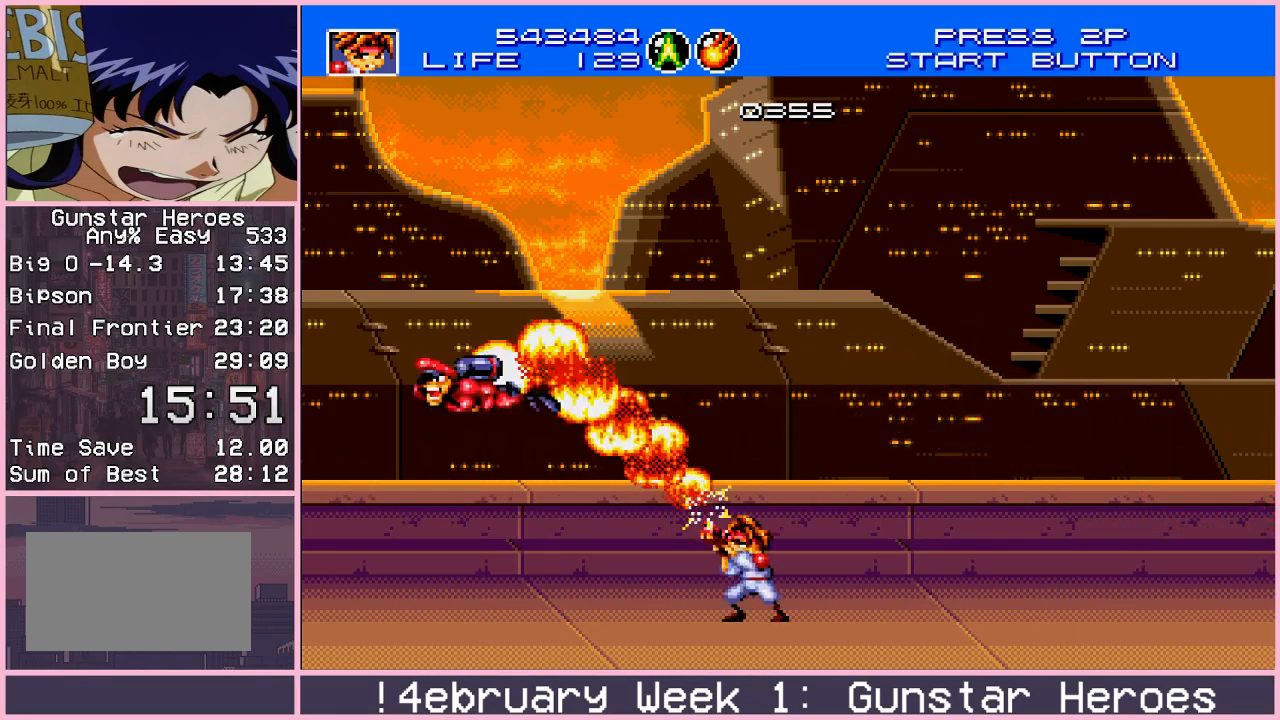
{"buttons": ["CROSS"], "left_stick": "right", "events": [[117, "left_stick", "down-right"], [283, "left_stick", "left"], [433, "left_stick", "center"], [483, "left_stick", "right"]]}
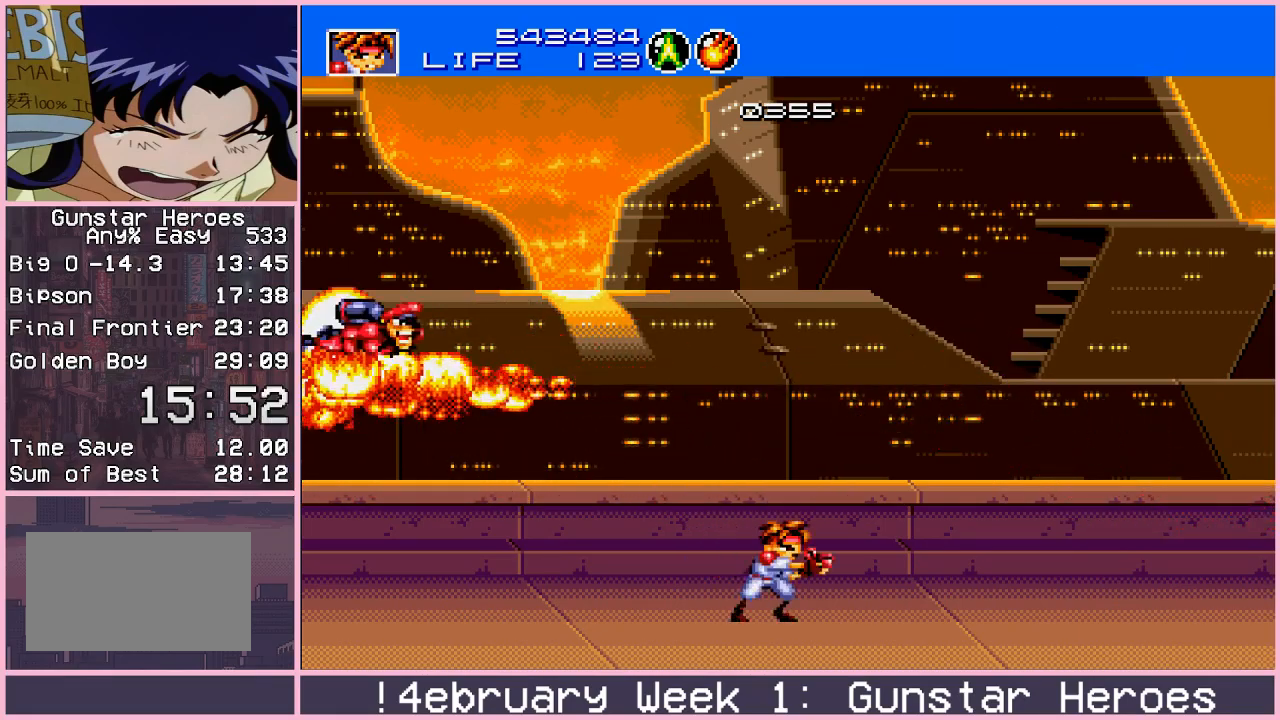
{"buttons": ["CROSS"], "left_stick": "right", "events": [[133, "left_stick", "up"], [267, "left_stick", "right"]]}
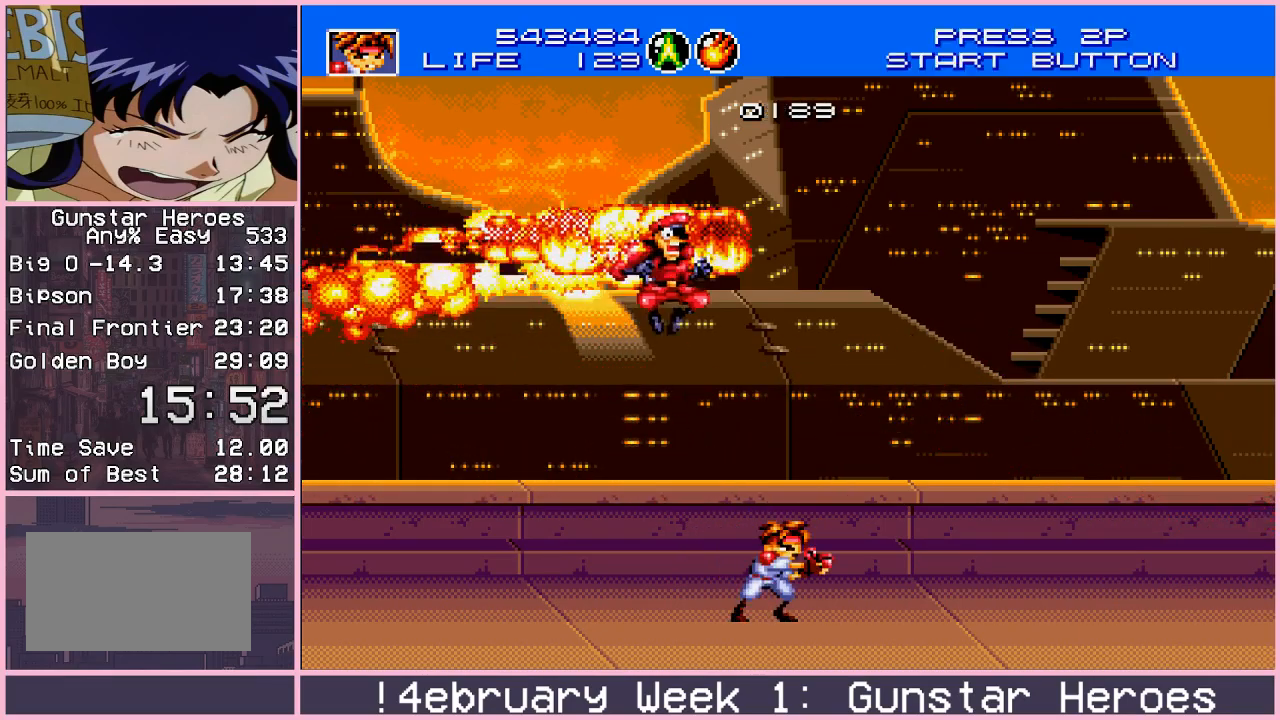
{"buttons": [], "left_stick": "left", "events": [[200, "left_stick", "left"], [250, "CROSS", "up"]]}
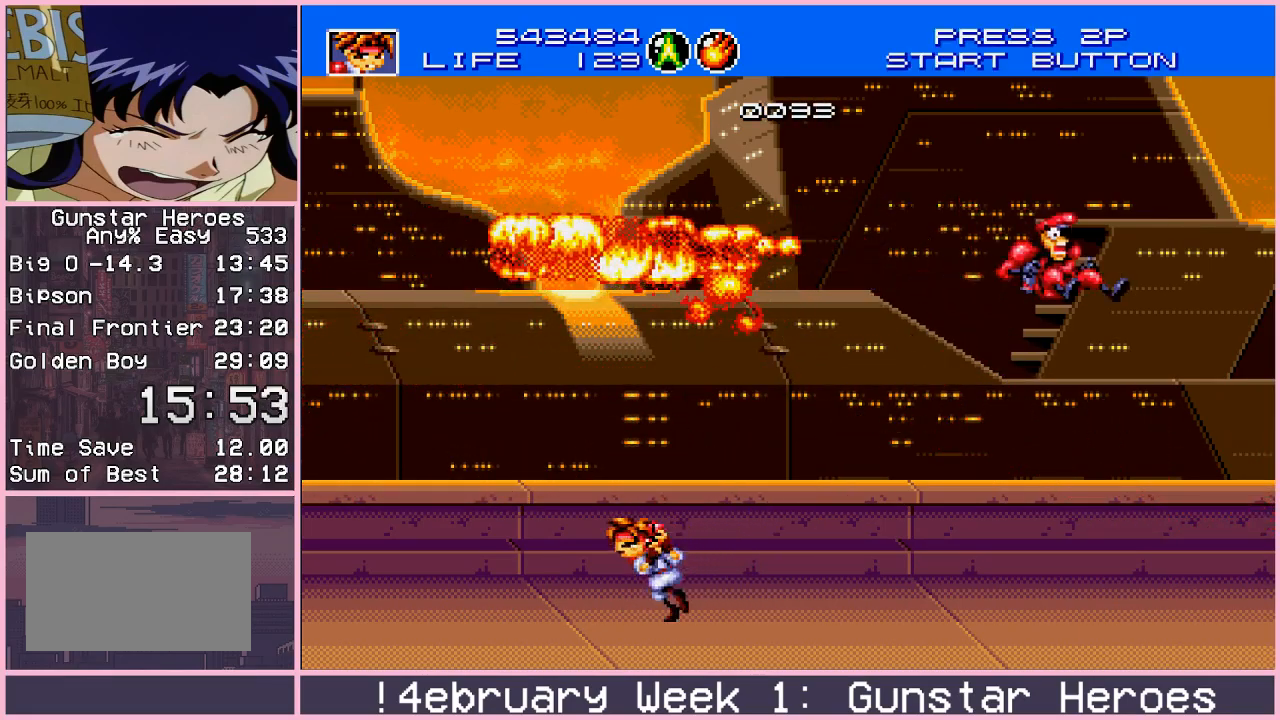
{"buttons": [], "left_stick": "center", "events": [[350, "left_stick", "center"]]}
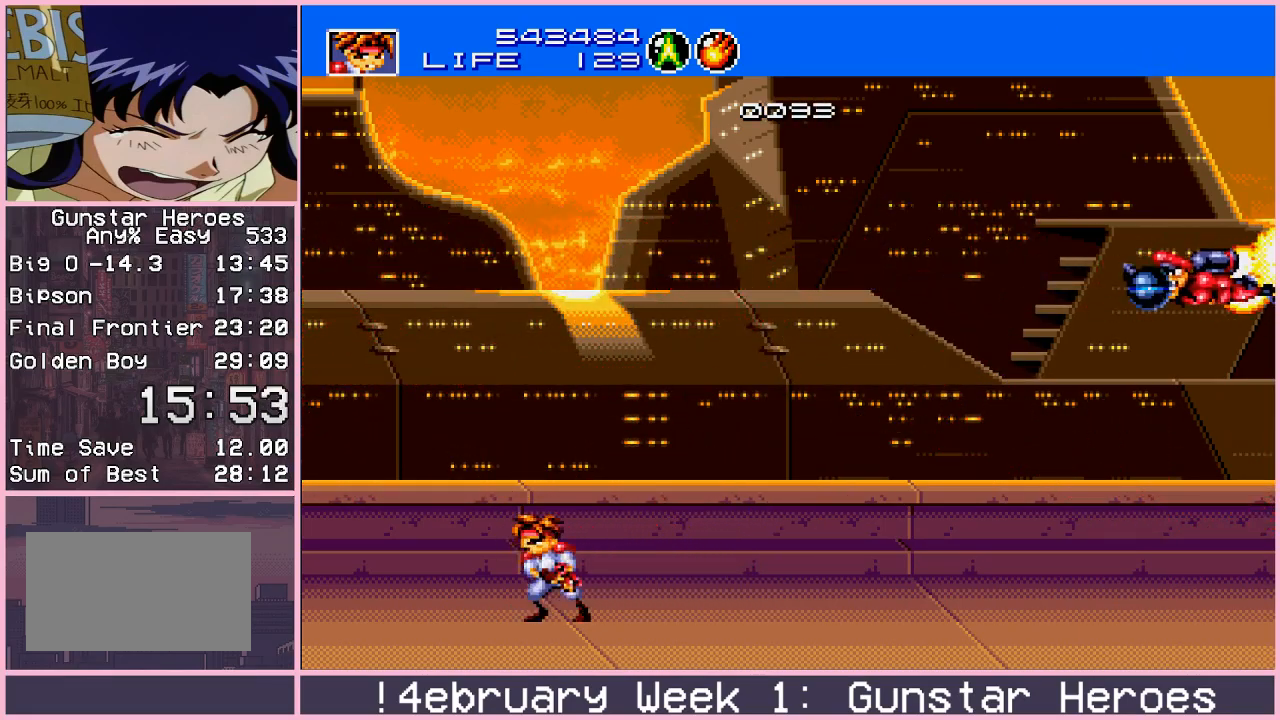
{"buttons": ["CROSS"], "left_stick": "right", "events": [[83, "left_stick", "left"], [283, "left_stick", "center"], [333, "left_stick", "right"], [417, "CROSS", "down"]]}